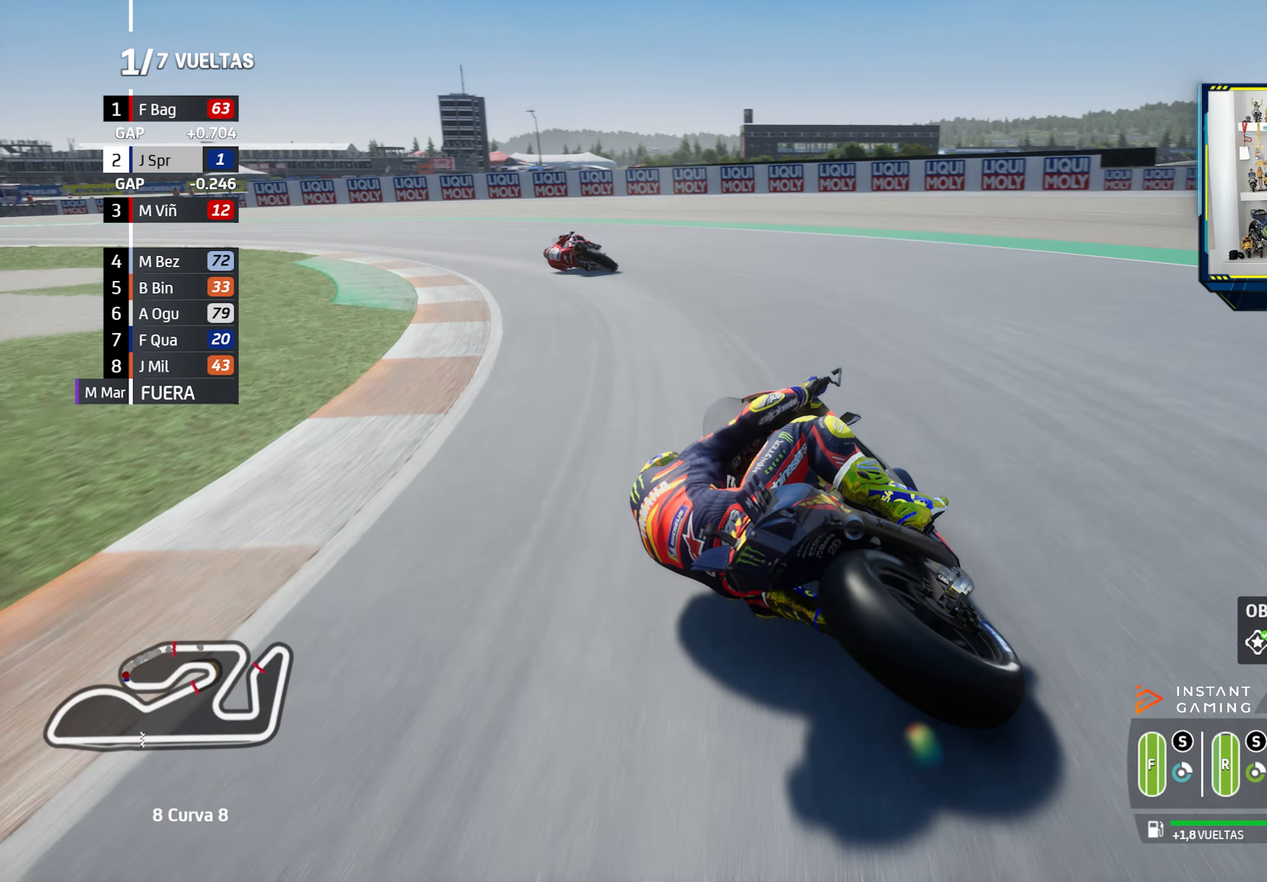
Gameplay with a controller (PlayStation layout); each line is a JSON object with the inputs held at the frame after it. "events" lists button and stick changes between this image and that frame as [ms after this image, input, new state], when the widget could be followed in between.
{"buttons": ["R2"], "left_stick": "left", "right_stick": "center", "events": [[435, "R2", "down"]]}
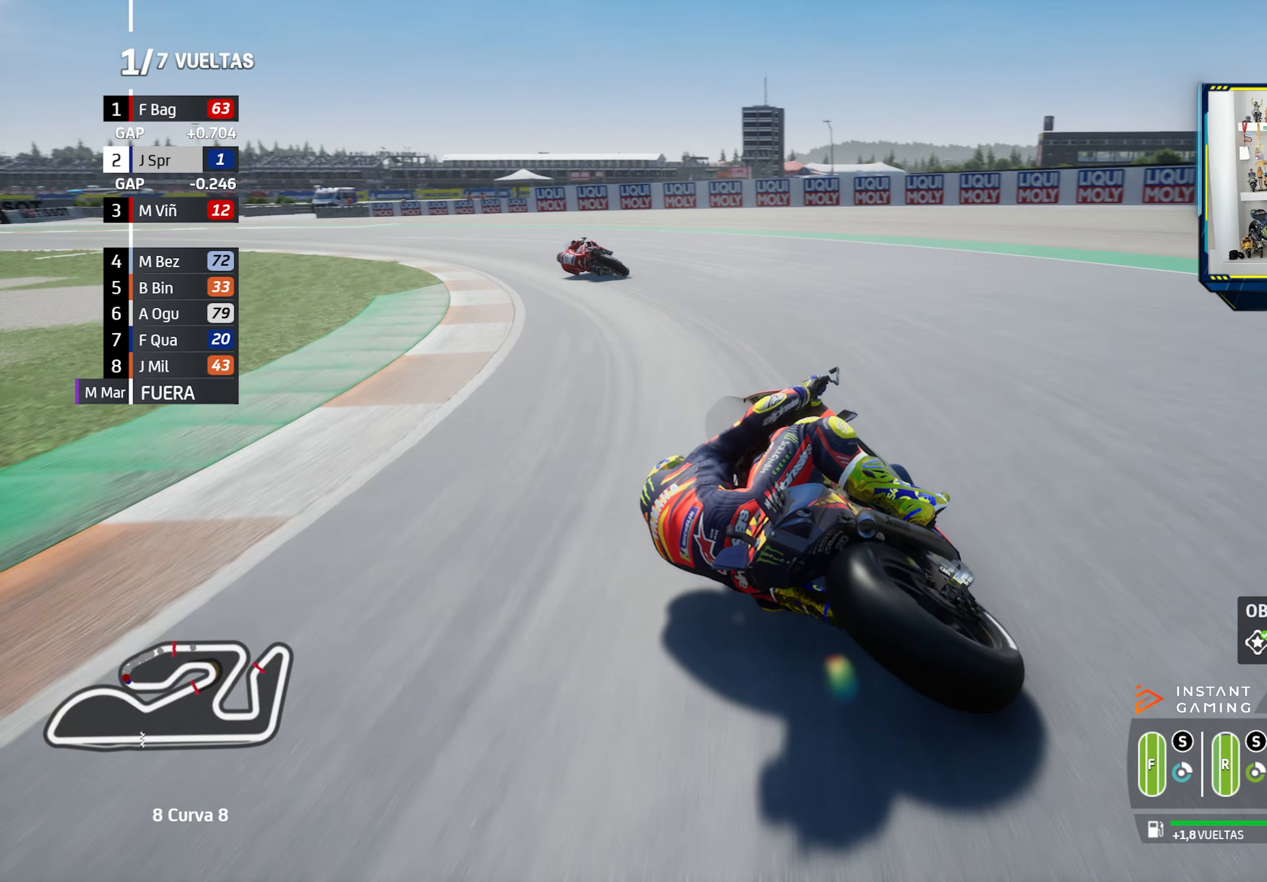
{"buttons": ["R2"], "left_stick": "left", "right_stick": "center", "events": []}
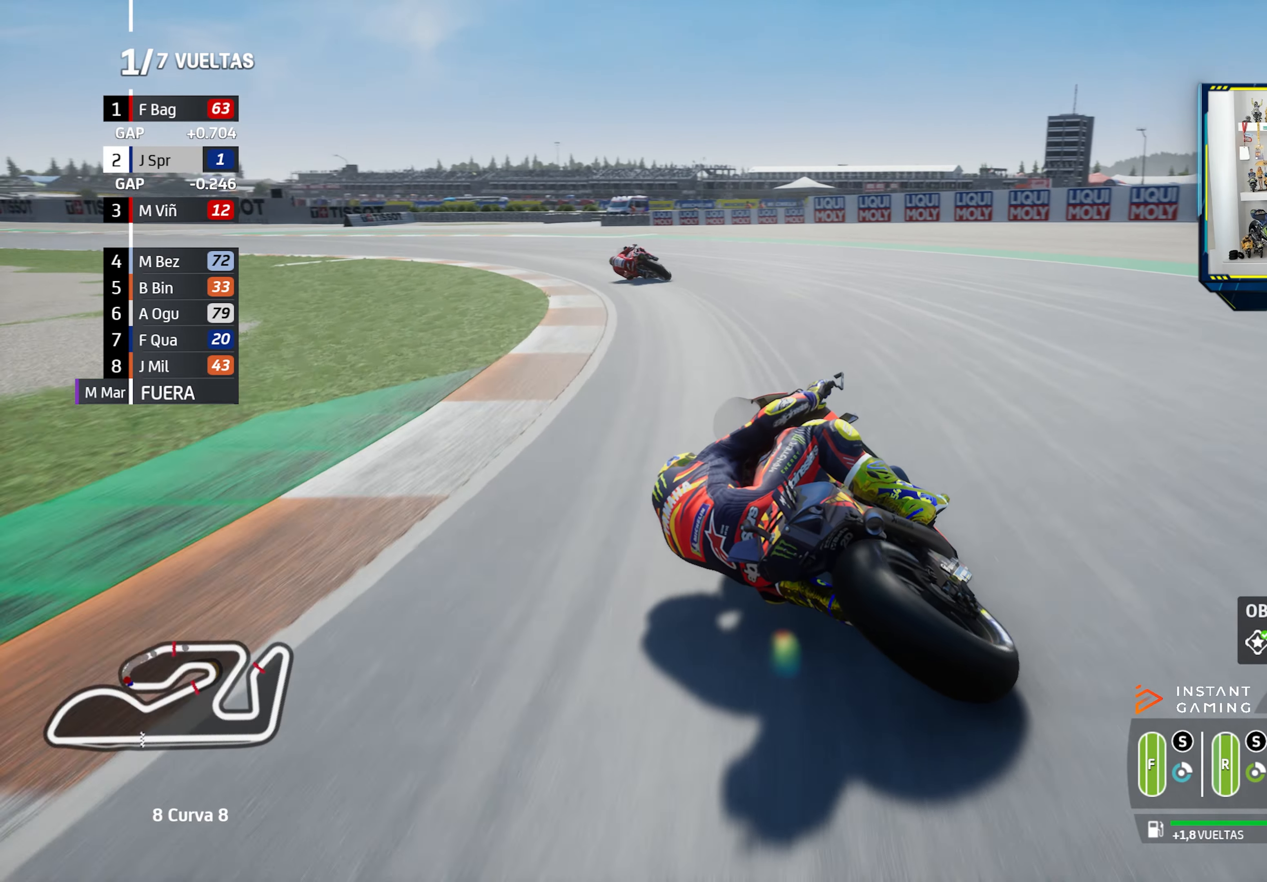
{"buttons": ["R2"], "left_stick": "left", "right_stick": "center", "events": []}
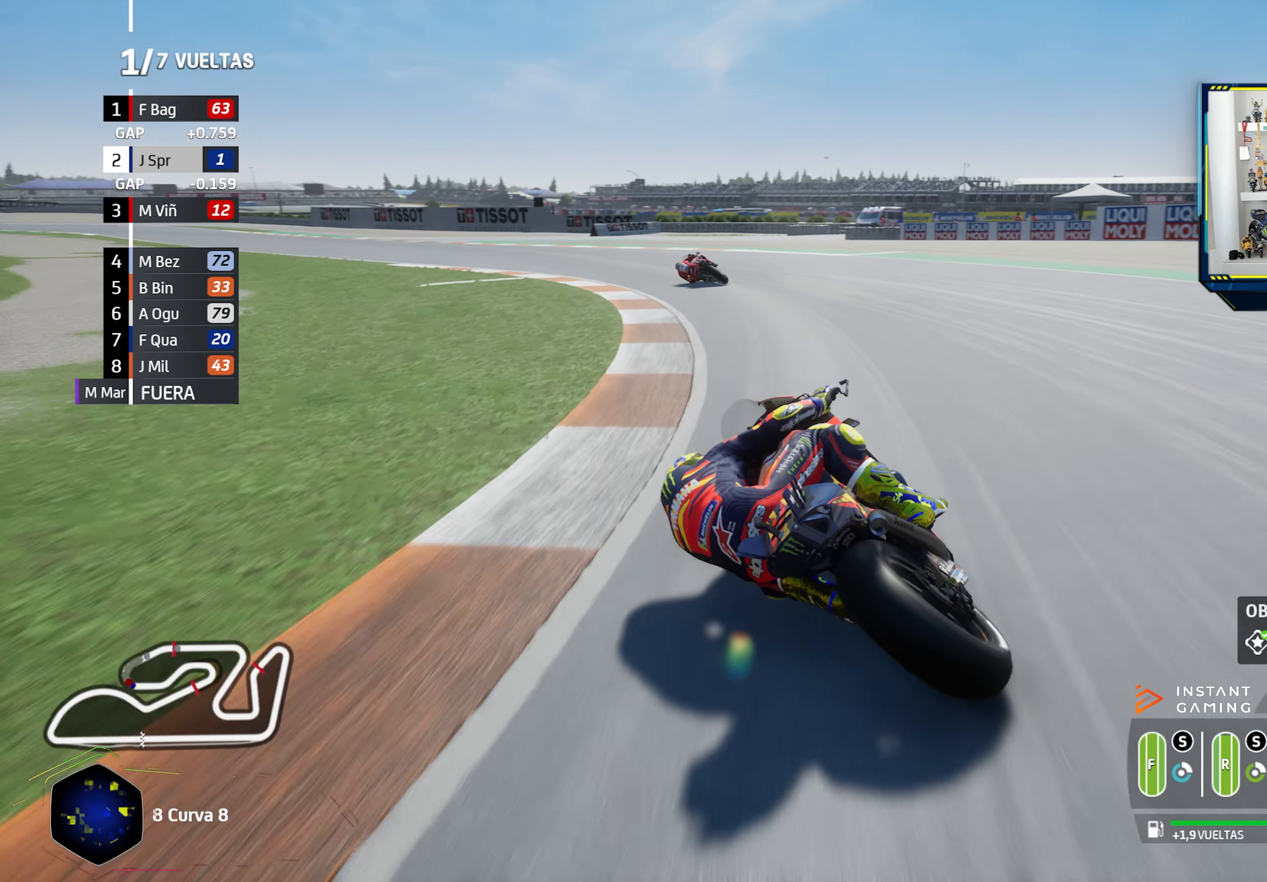
{"buttons": ["R2"], "left_stick": "left", "right_stick": "center", "events": []}
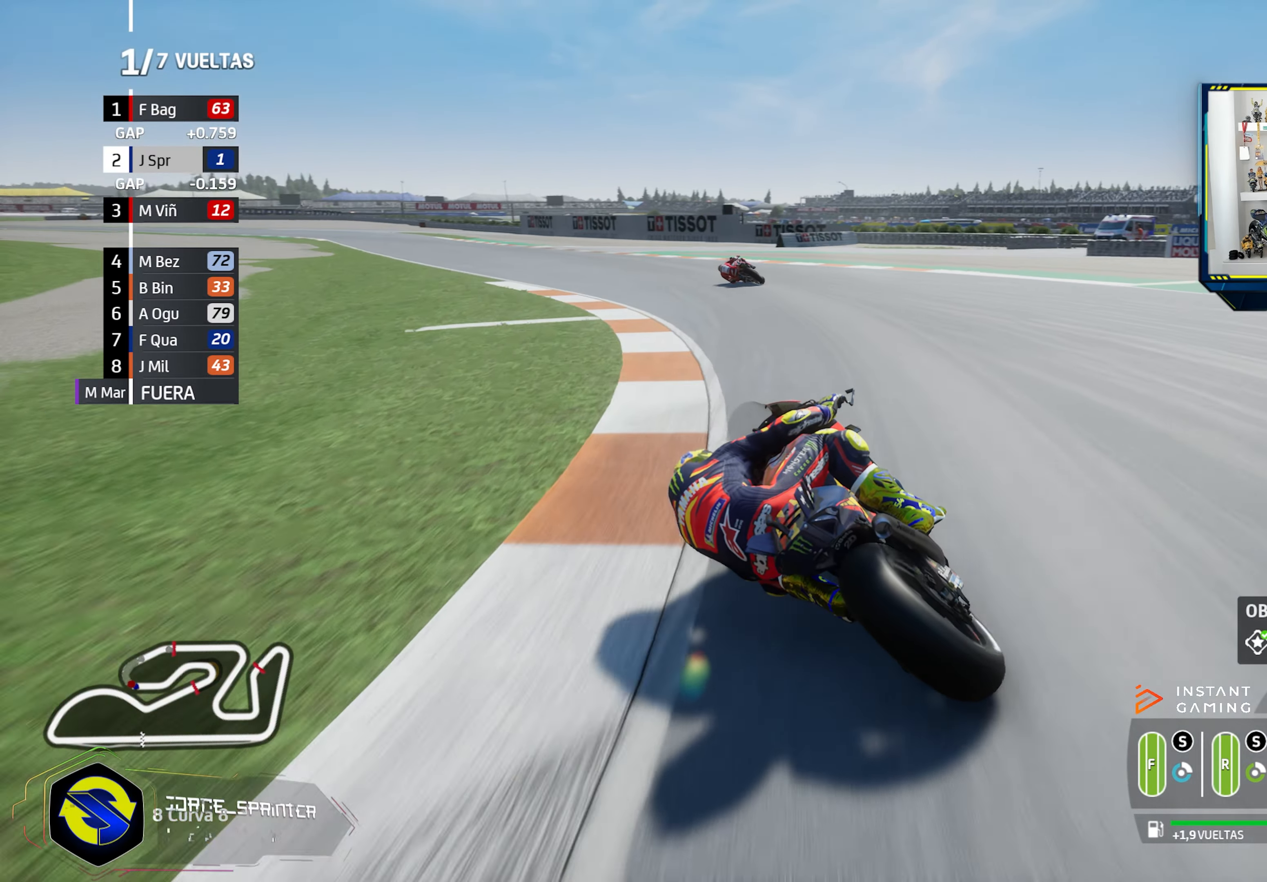
{"buttons": ["R2"], "left_stick": "left", "right_stick": "center", "events": []}
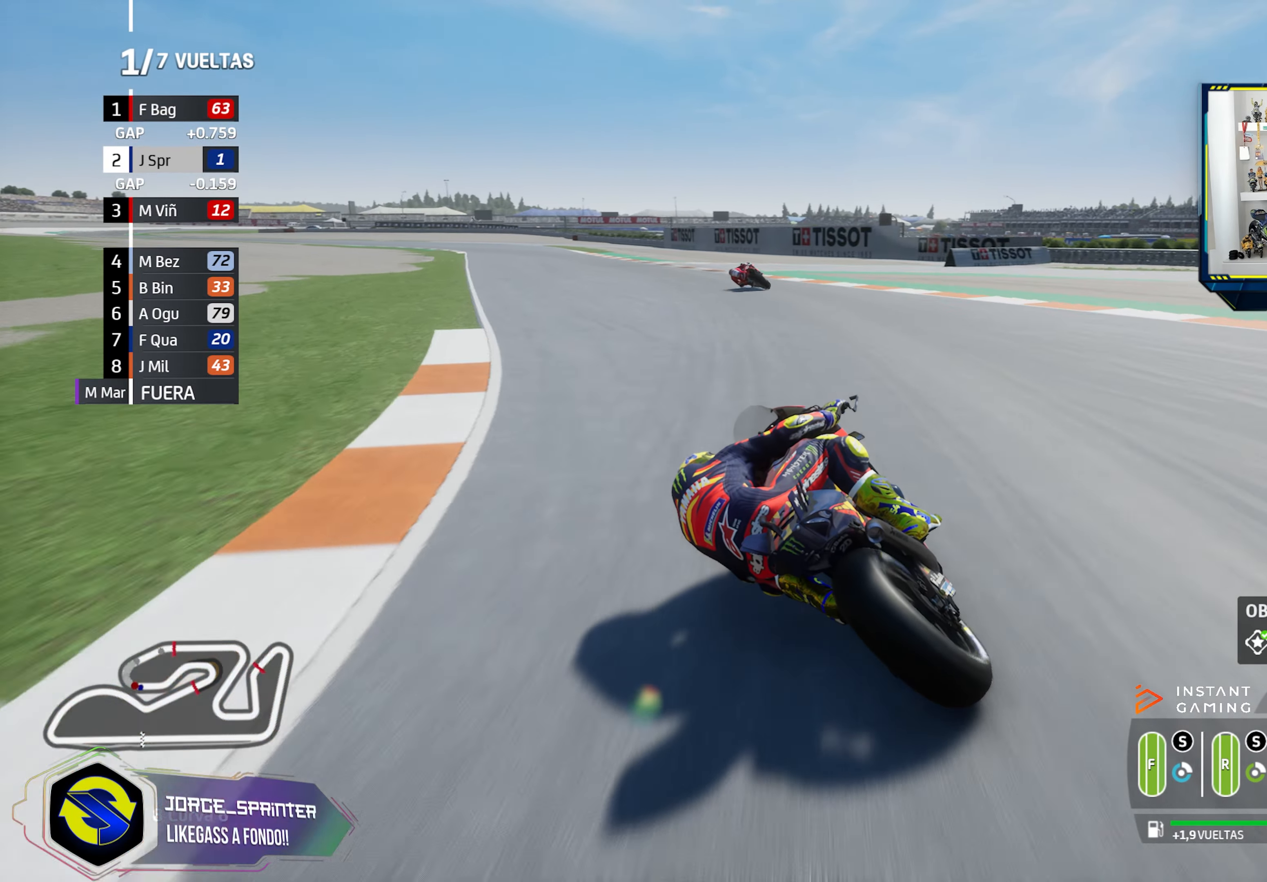
{"buttons": ["R2"], "left_stick": "left", "right_stick": "center", "events": []}
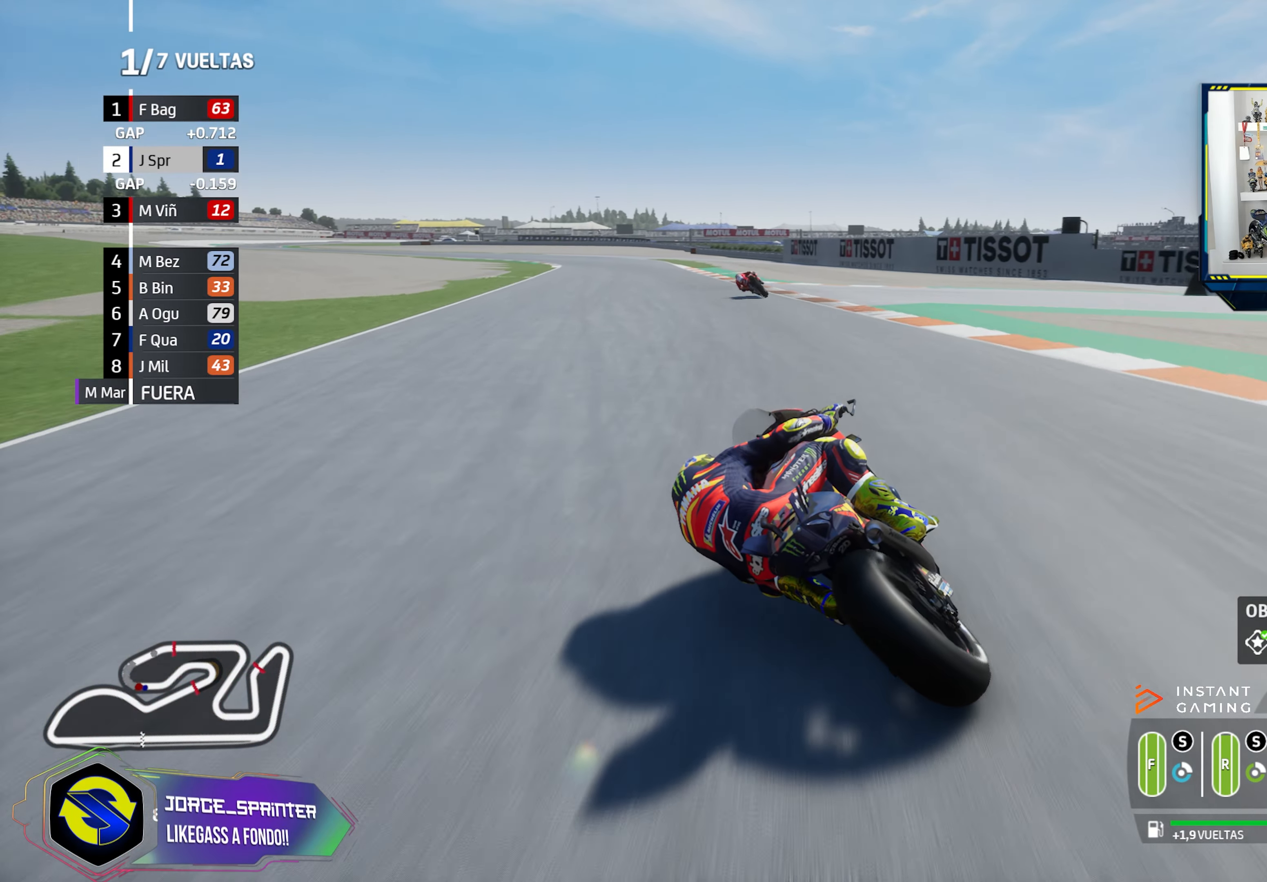
{"buttons": ["R2"], "left_stick": "left", "right_stick": "center", "events": [[83, "CIRCLE", "down"], [167, "CIRCLE", "up"]]}
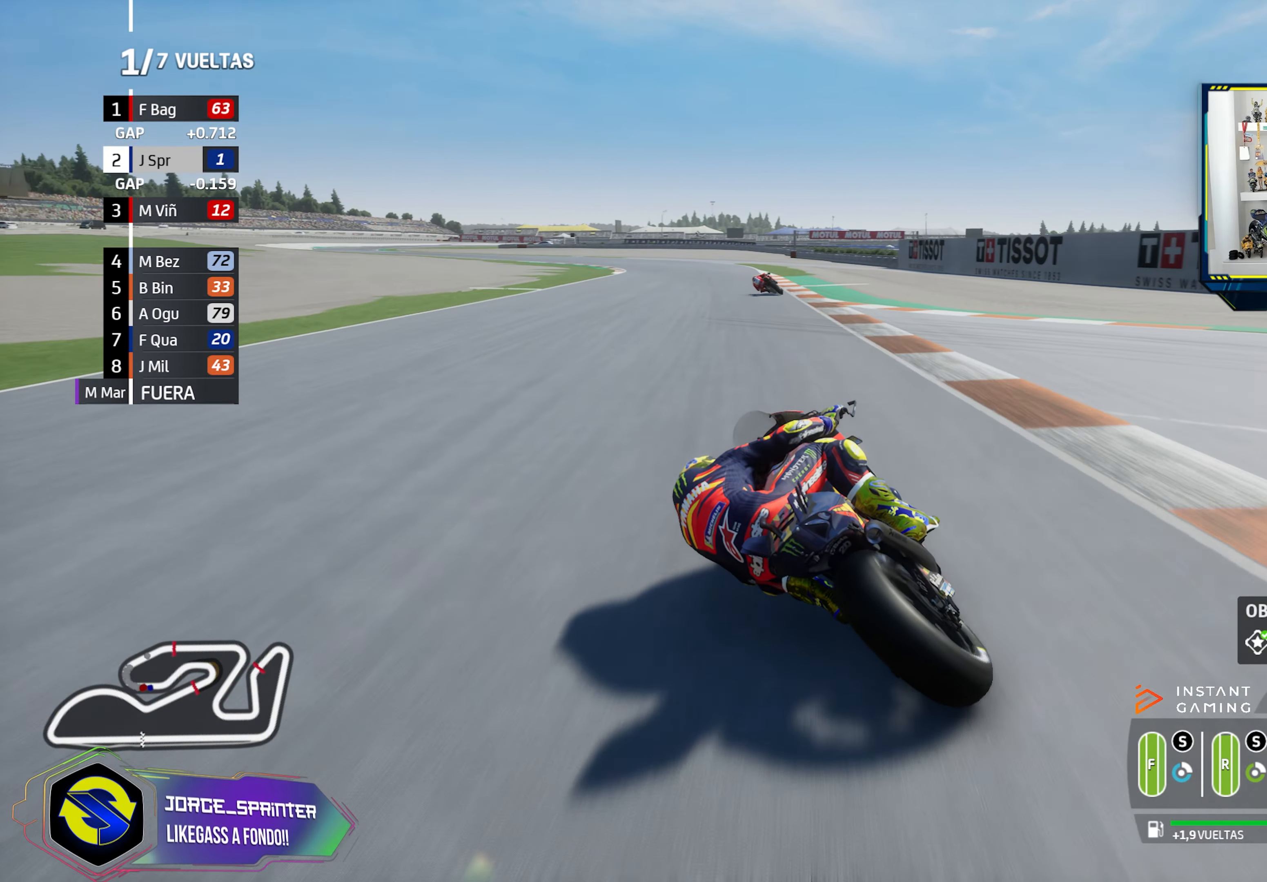
{"buttons": ["R2"], "left_stick": "left", "right_stick": "center", "events": []}
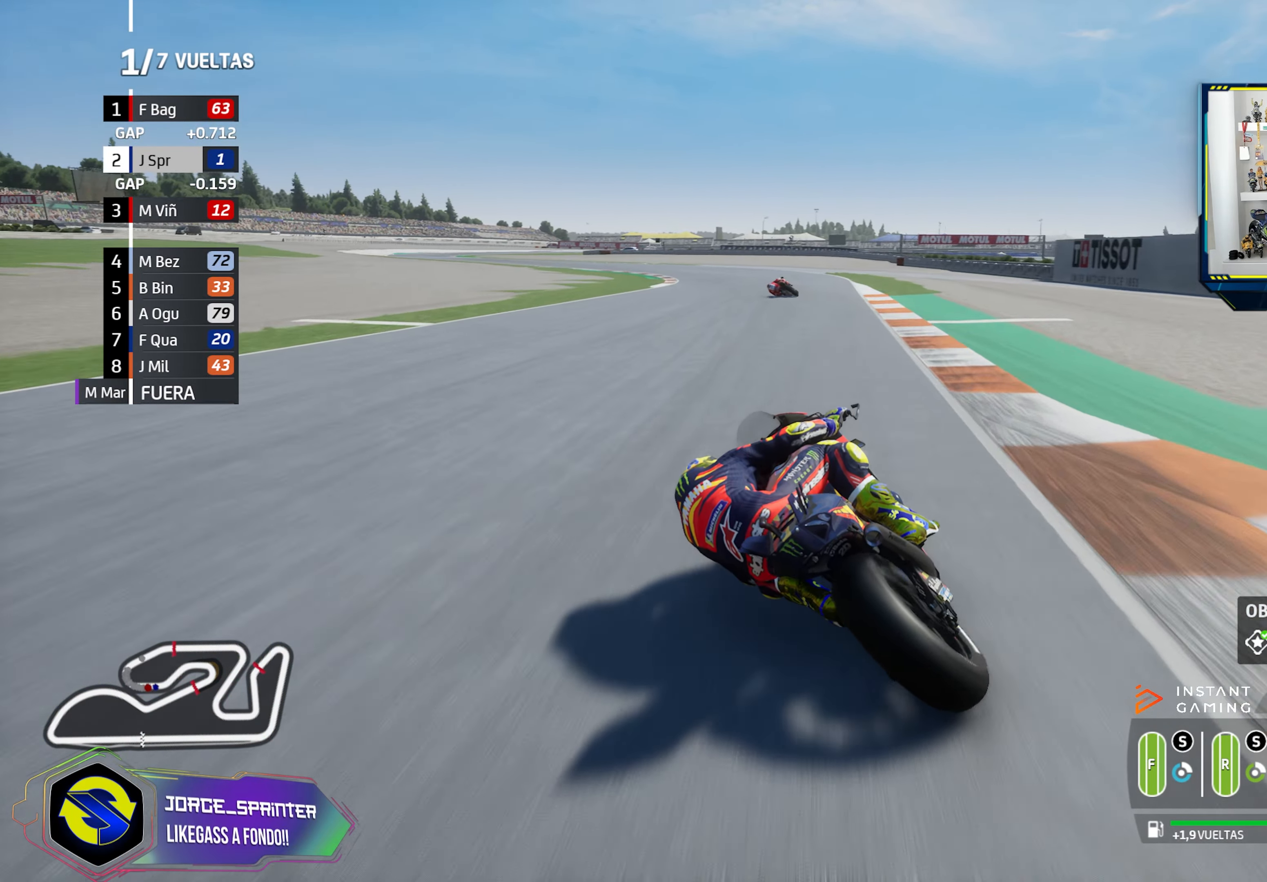
{"buttons": [], "left_stick": "left", "right_stick": "center", "events": [[367, "R2", "up"]]}
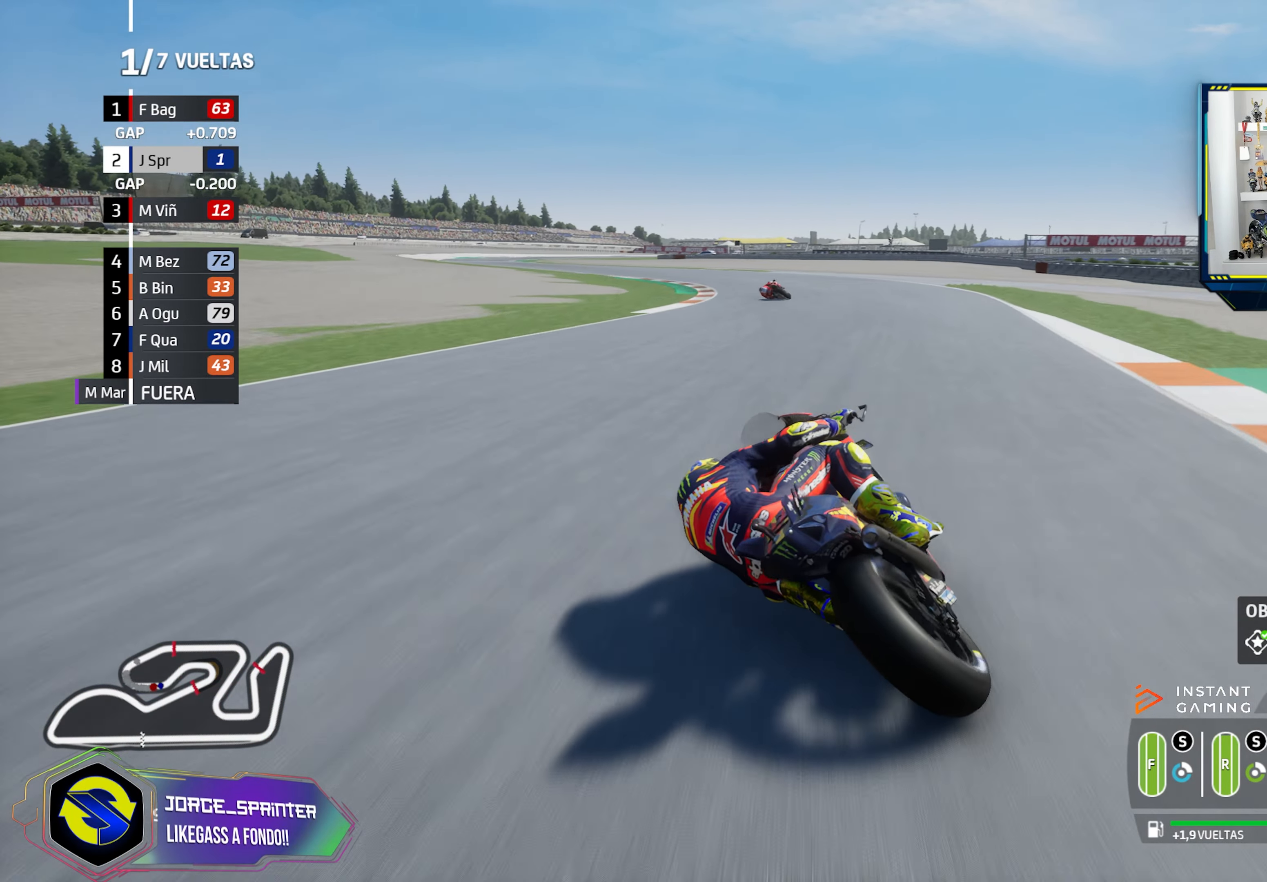
{"buttons": ["R2"], "left_stick": "left", "right_stick": "center", "events": [[501, "R2", "down"]]}
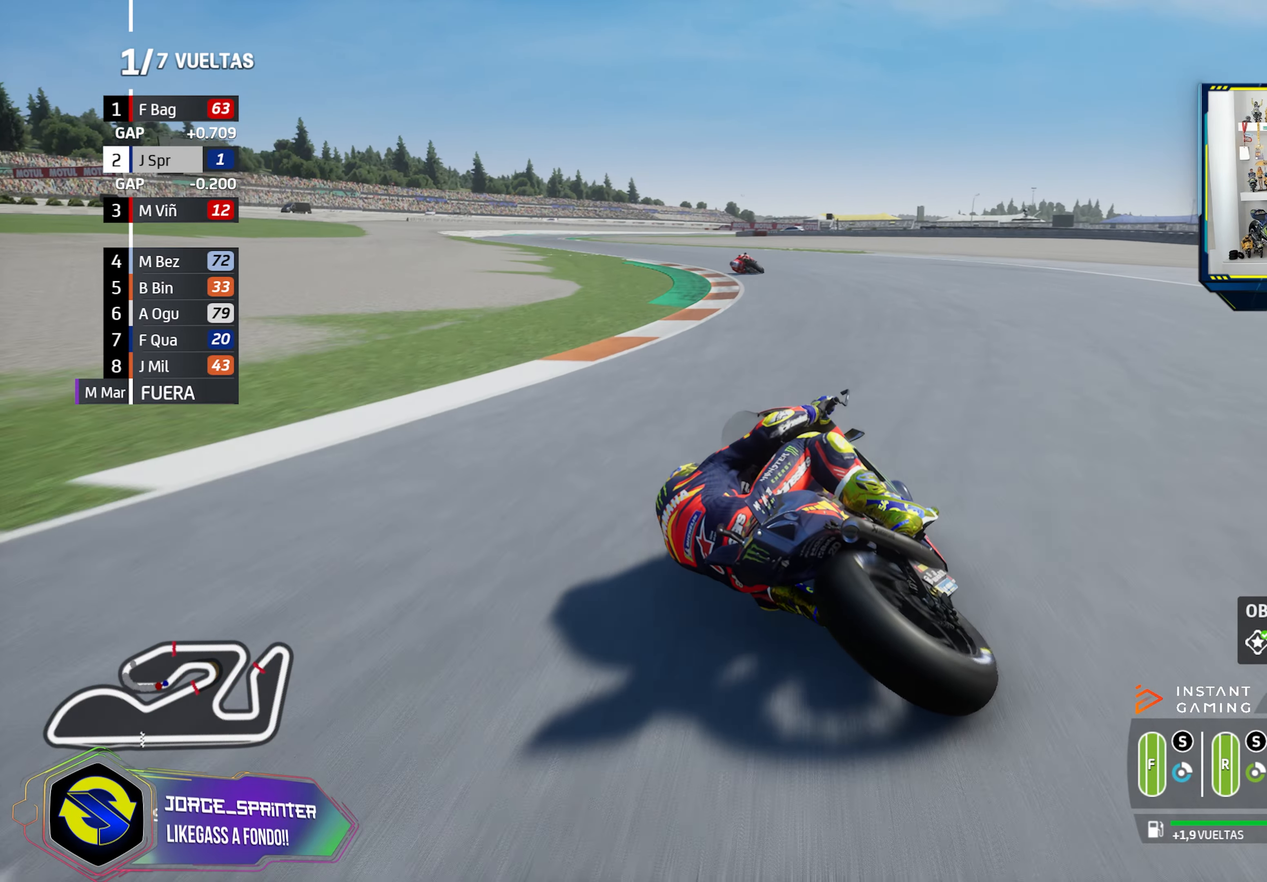
{"buttons": ["R2"], "left_stick": "left", "right_stick": "center", "events": []}
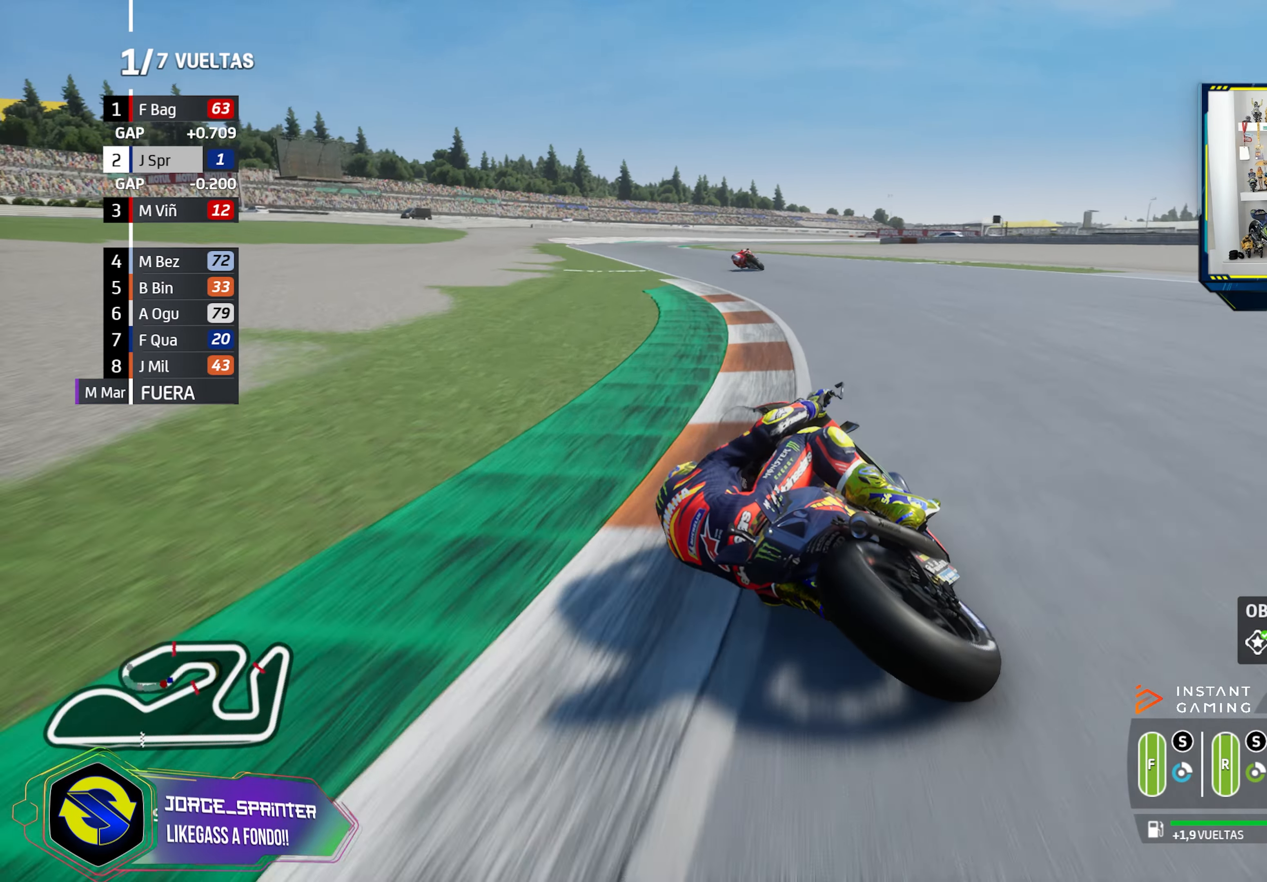
{"buttons": ["R2"], "left_stick": "right", "right_stick": "center", "events": [[350, "left_stick", "center"], [400, "left_stick", "right"]]}
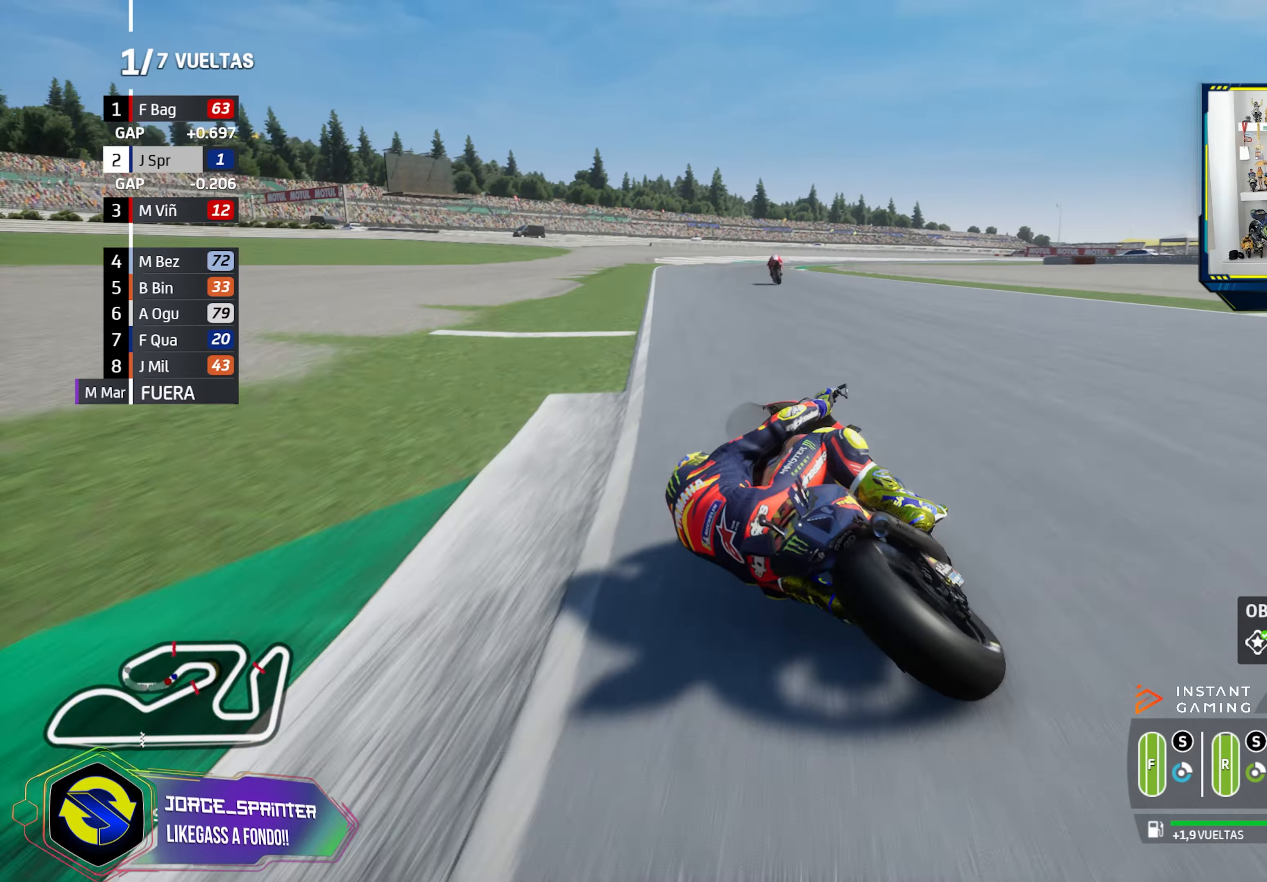
{"buttons": ["R2"], "left_stick": "right", "right_stick": "center", "events": []}
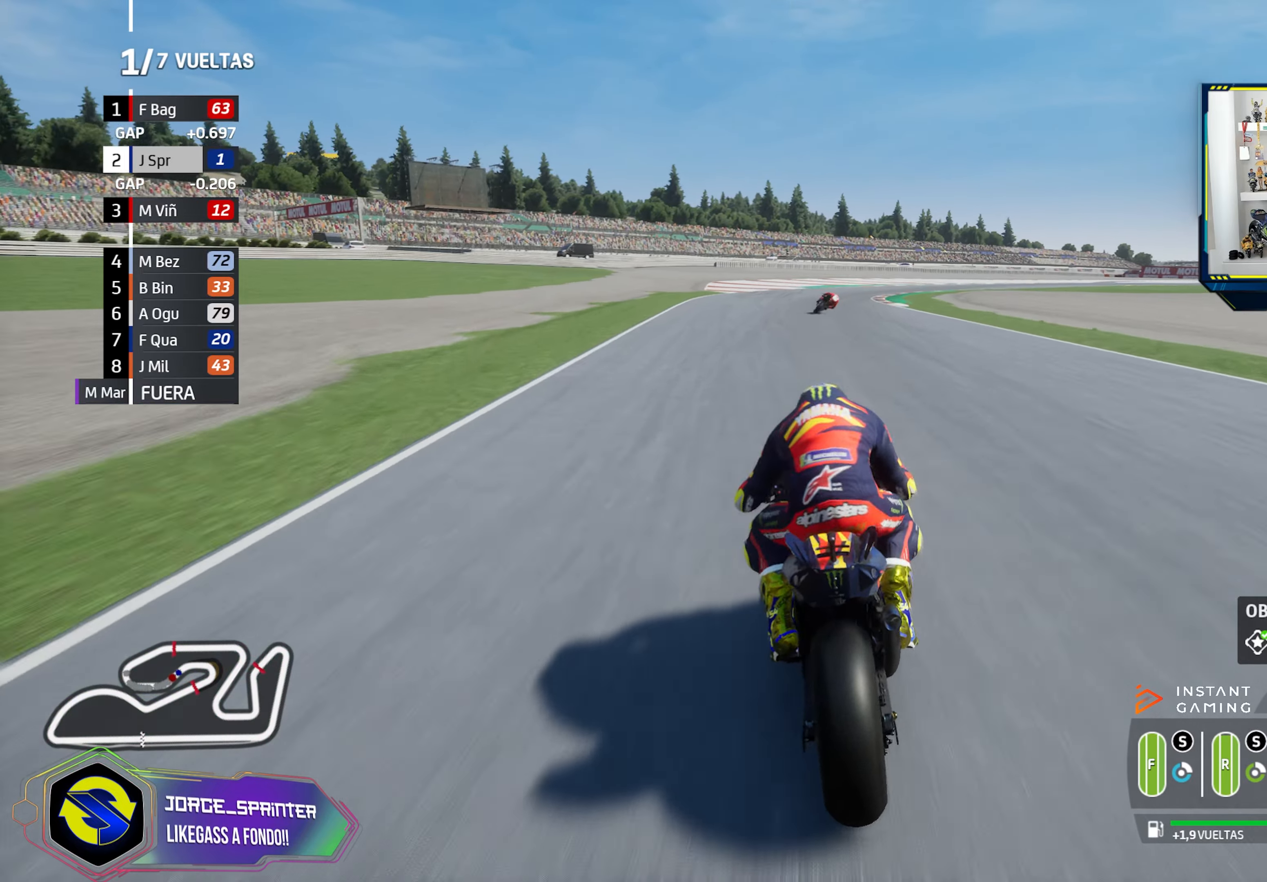
{"buttons": ["R2"], "left_stick": "down-right", "right_stick": "center", "events": [[367, "left_stick", "down-right"]]}
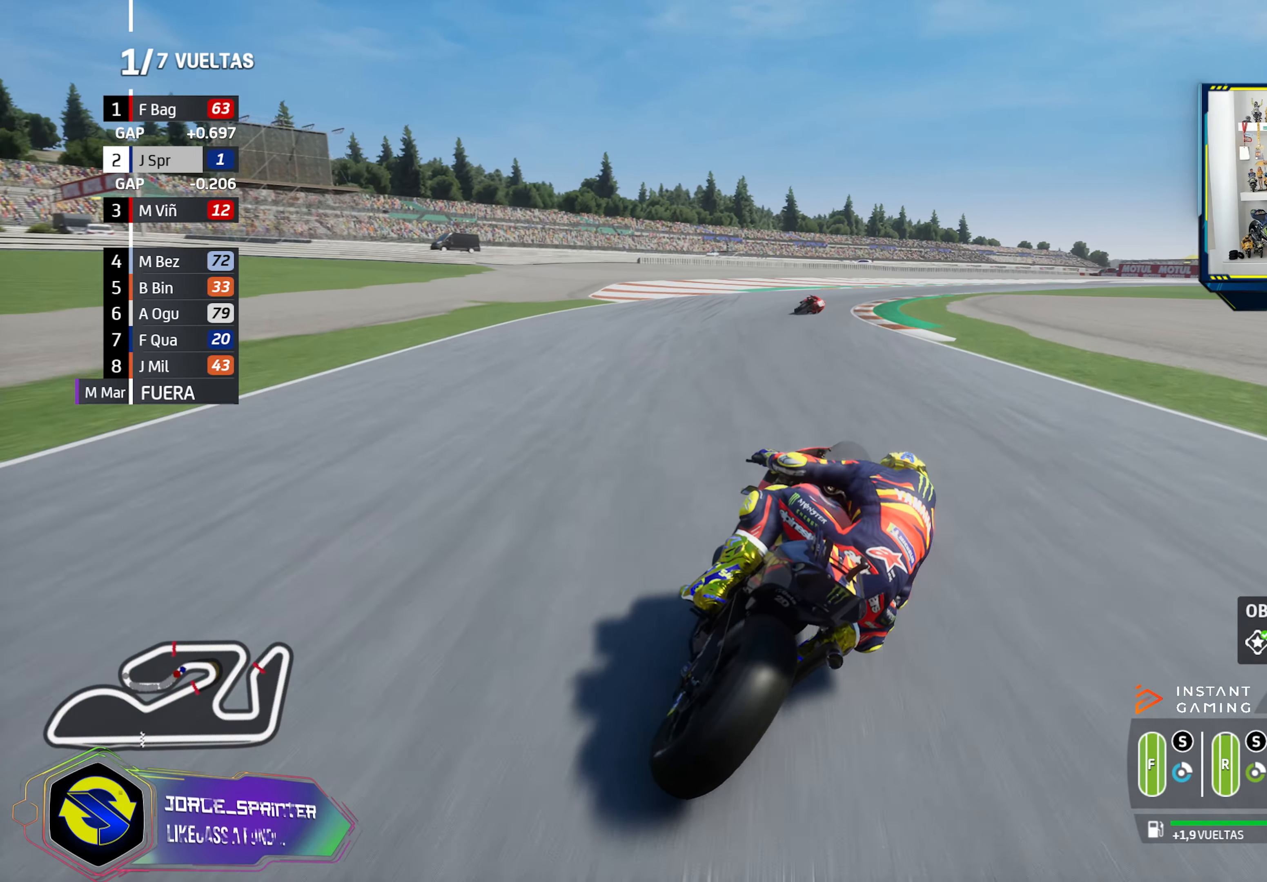
{"buttons": [], "left_stick": "down-right", "right_stick": "center", "events": [[100, "R2", "up"], [401, "R2", "down"], [484, "R2", "up"]]}
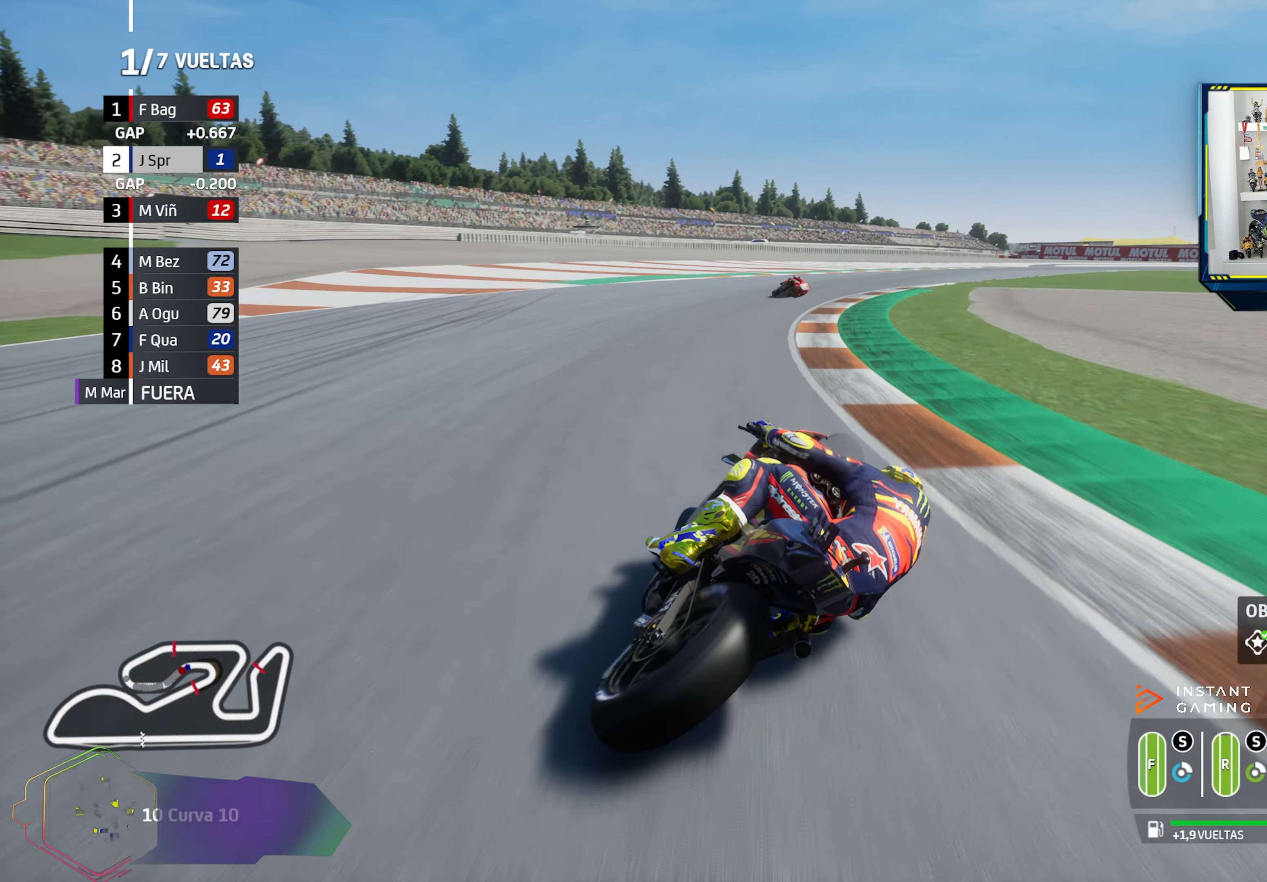
{"buttons": ["CROSS", "L2"], "left_stick": "down-right", "right_stick": "center", "events": [[250, "CROSS", "down"], [300, "L2", "down"], [350, "CROSS", "up"], [467, "CROSS", "down"]]}
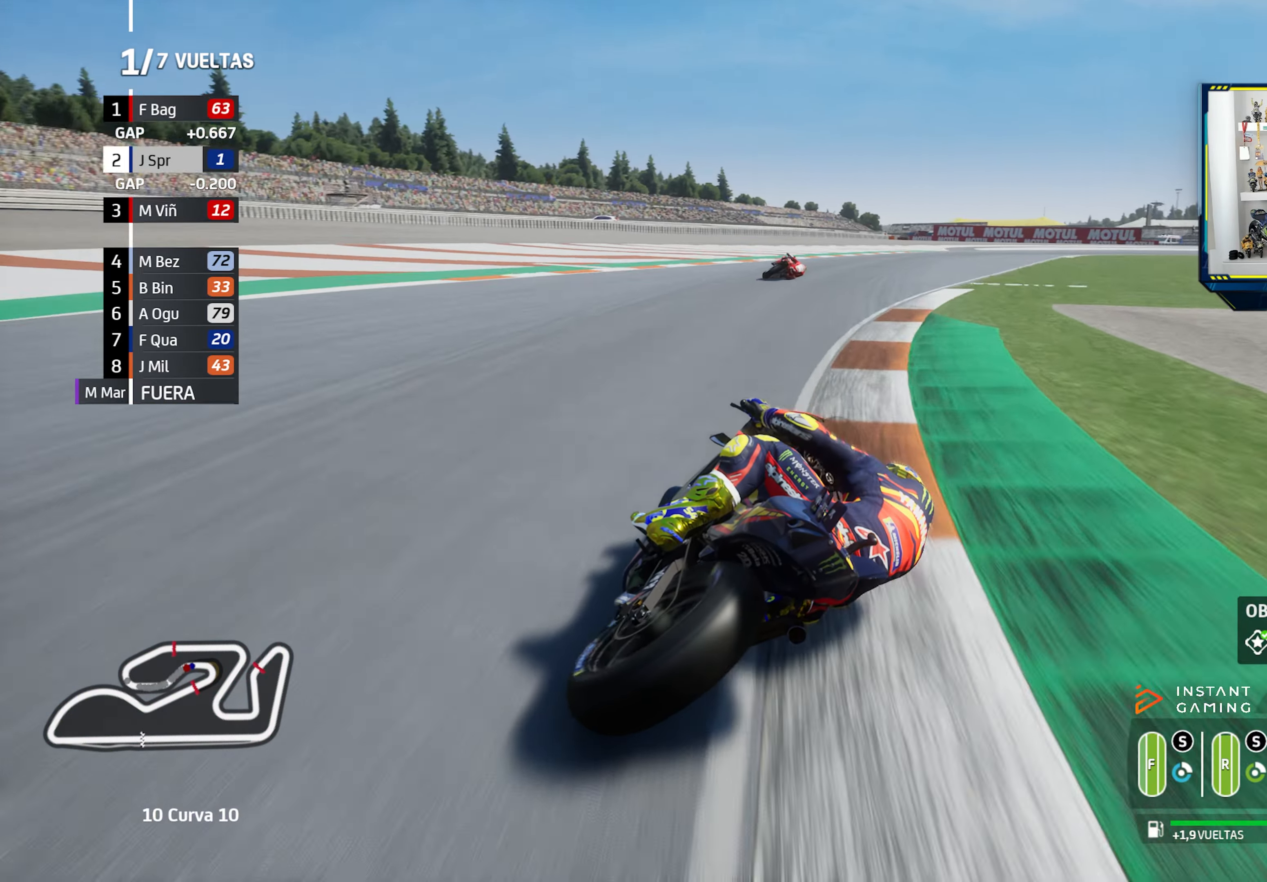
{"buttons": ["CROSS", "L2"], "left_stick": "down-right", "right_stick": "center", "events": [[67, "CROSS", "up"], [134, "CROSS", "down"], [251, "CROSS", "up"], [417, "CROSS", "down"], [417, "SQUARE", "down"], [501, "SQUARE", "up"]]}
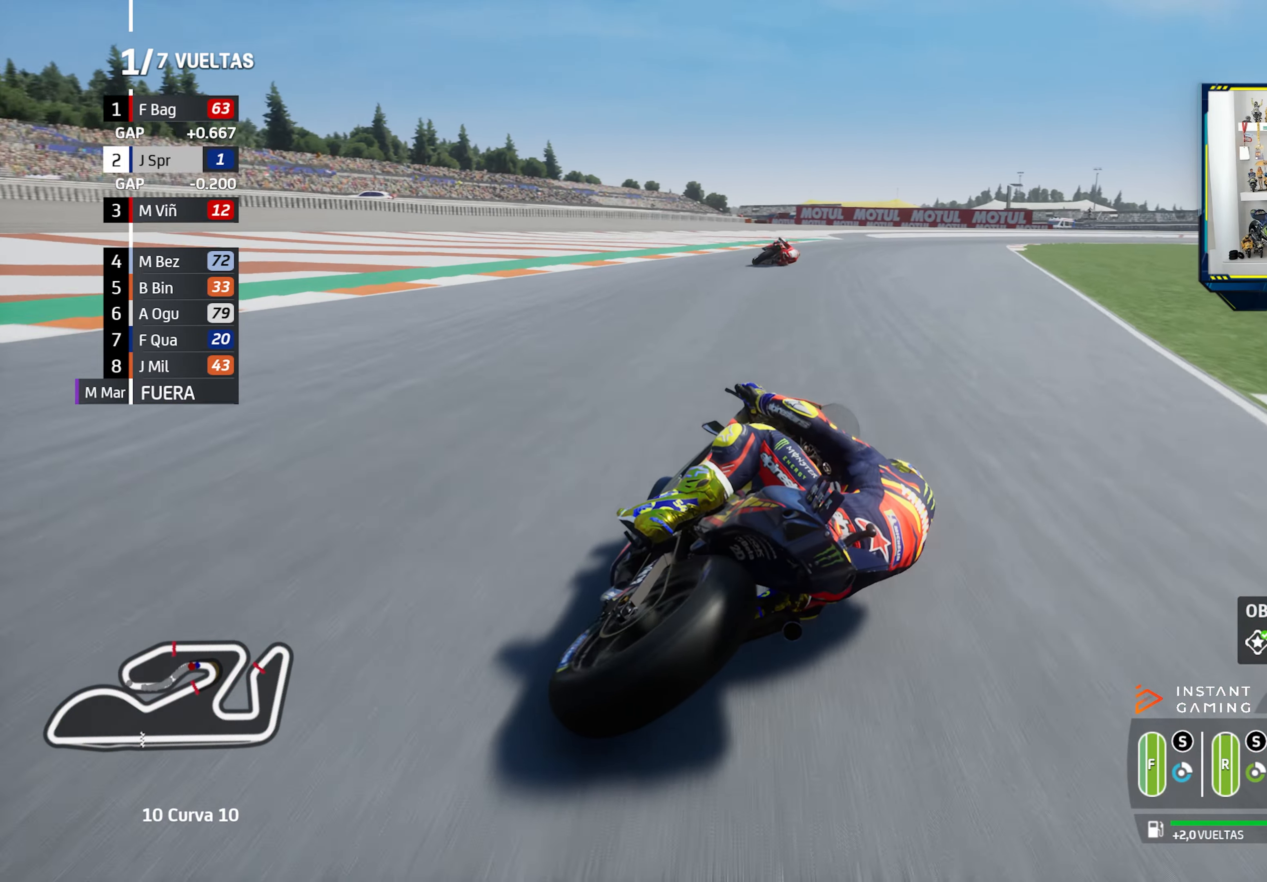
{"buttons": [], "left_stick": "down-right", "right_stick": "center", "events": [[16, "CROSS", "up"], [33, "L2", "up"]]}
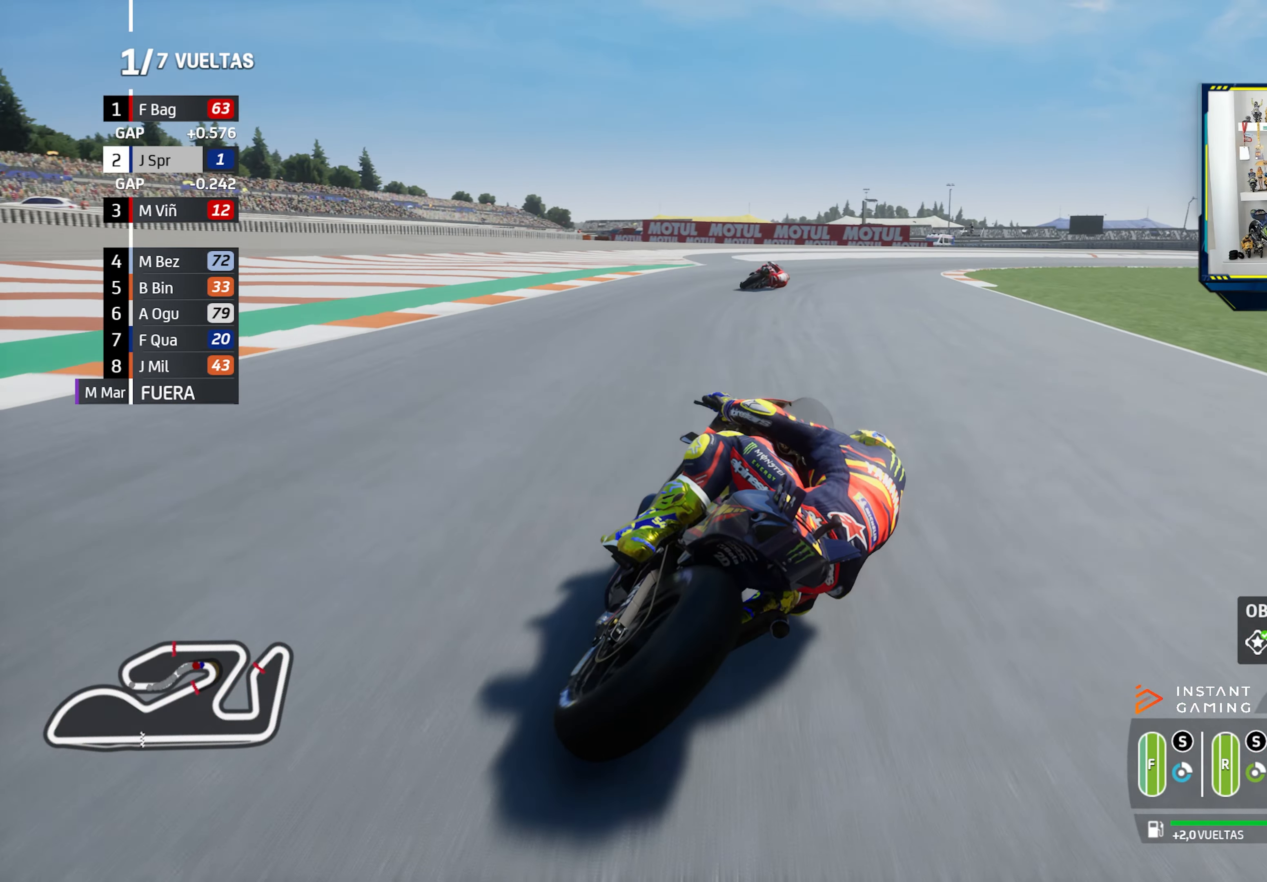
{"buttons": ["CROSS", "L2"], "left_stick": "down-right", "right_stick": "center", "events": [[100, "CROSS", "down"], [117, "L2", "down"], [217, "CROSS", "up"], [301, "CROSS", "down"], [401, "CROSS", "up"], [501, "CROSS", "down"]]}
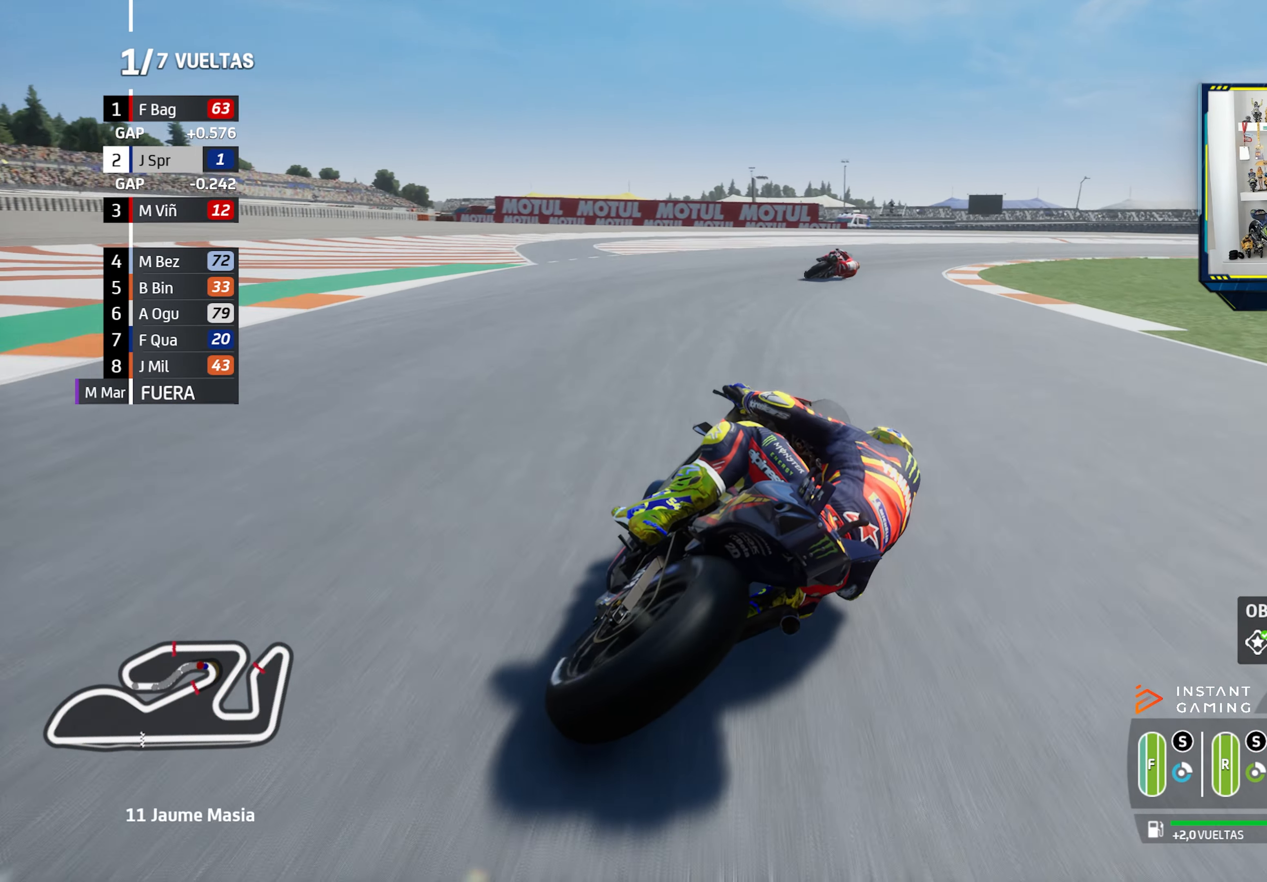
{"buttons": ["L2"], "left_stick": "down-right", "right_stick": "center", "events": [[83, "CROSS", "up"], [167, "CROSS", "down"], [267, "CROSS", "up"], [350, "CROSS", "down"], [450, "CROSS", "up"]]}
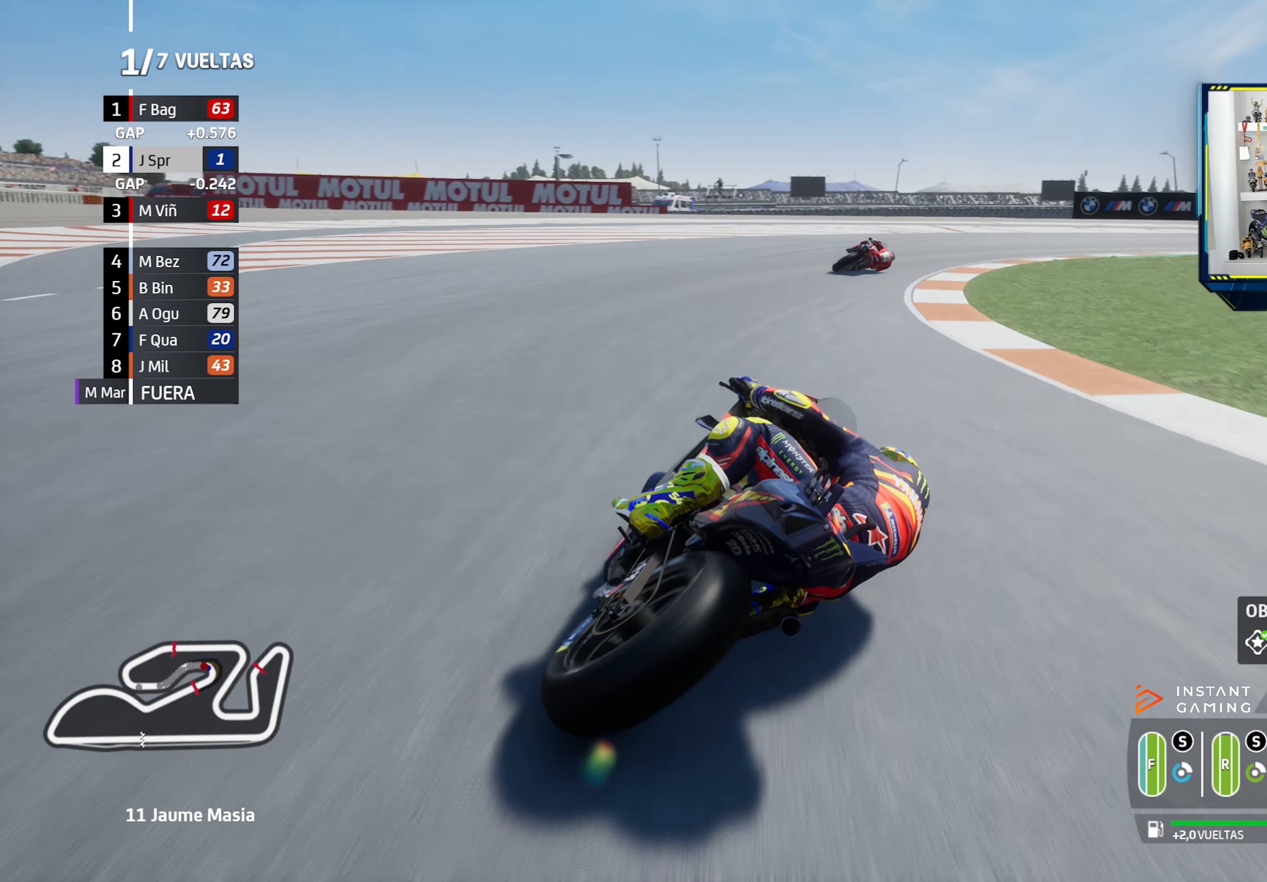
{"buttons": ["L2"], "left_stick": "down-right", "right_stick": "center", "events": [[34, "CROSS", "down"], [134, "CROSS", "up"], [217, "CROSS", "down"], [317, "CROSS", "up"], [401, "CROSS", "down"], [501, "CROSS", "up"]]}
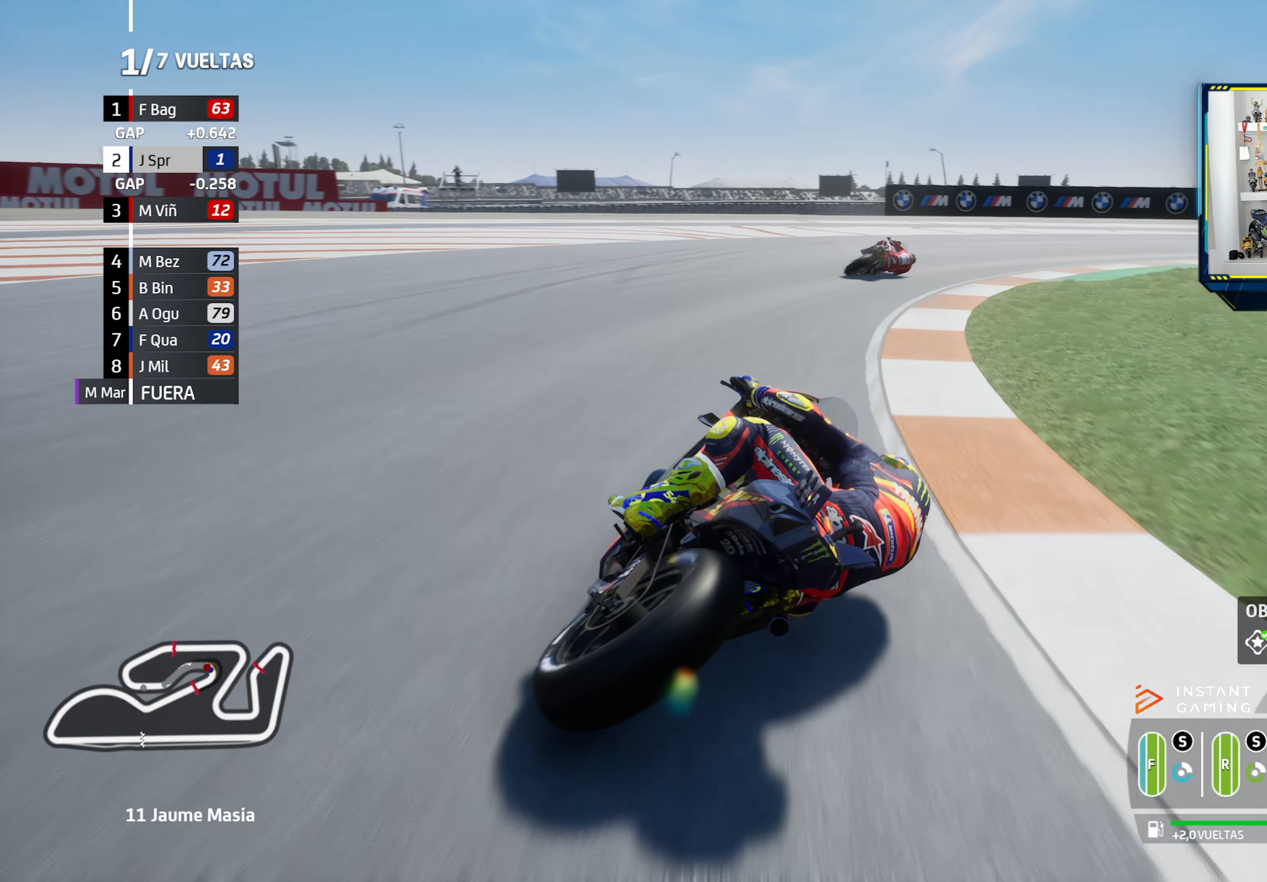
{"buttons": ["CROSS", "L2"], "left_stick": "down-right", "right_stick": "center", "events": [[66, "CROSS", "down"], [183, "CROSS", "up"], [250, "CROSS", "down"], [367, "CROSS", "up"], [417, "CROSS", "down"]]}
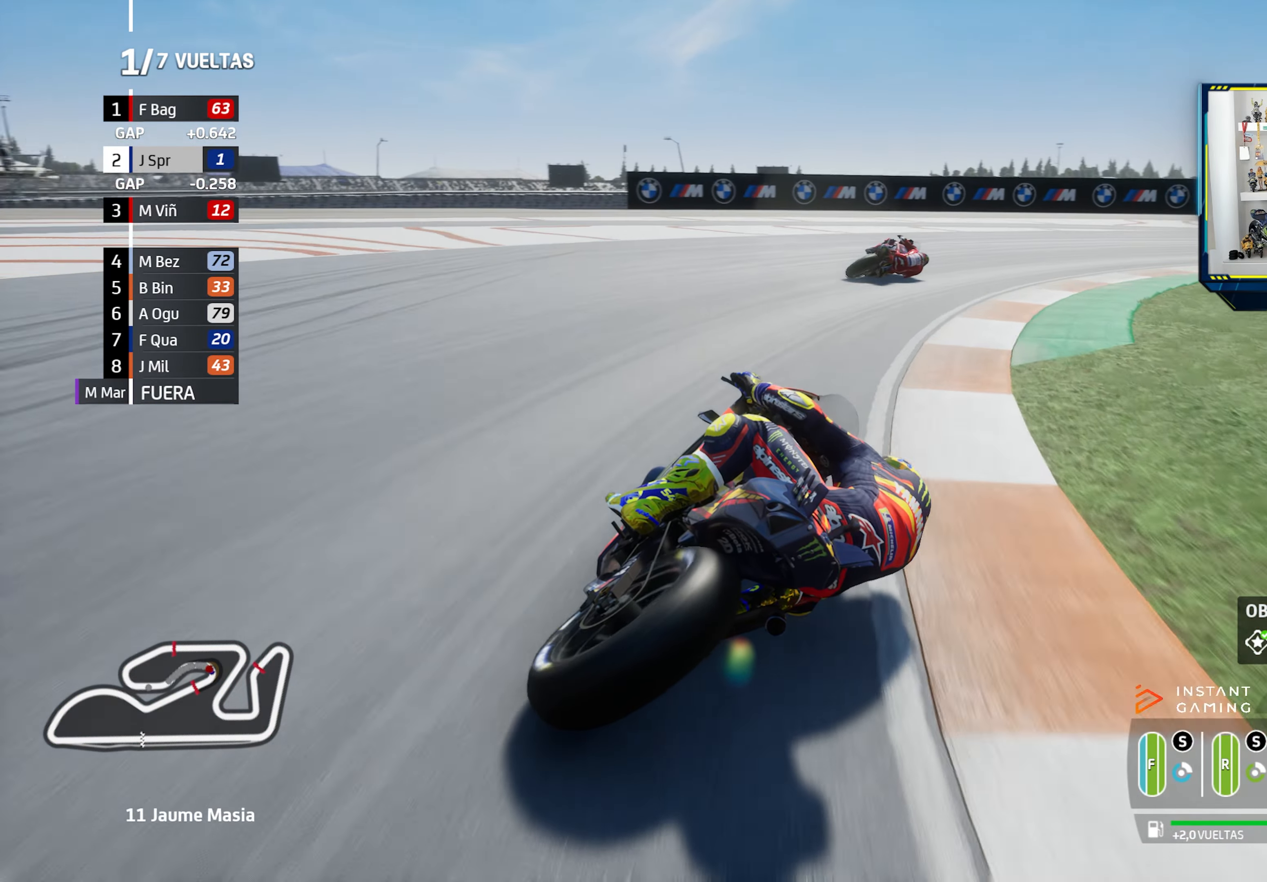
{"buttons": [], "left_stick": "down-right", "right_stick": "center", "events": [[34, "CROSS", "up"], [184, "L2", "up"]]}
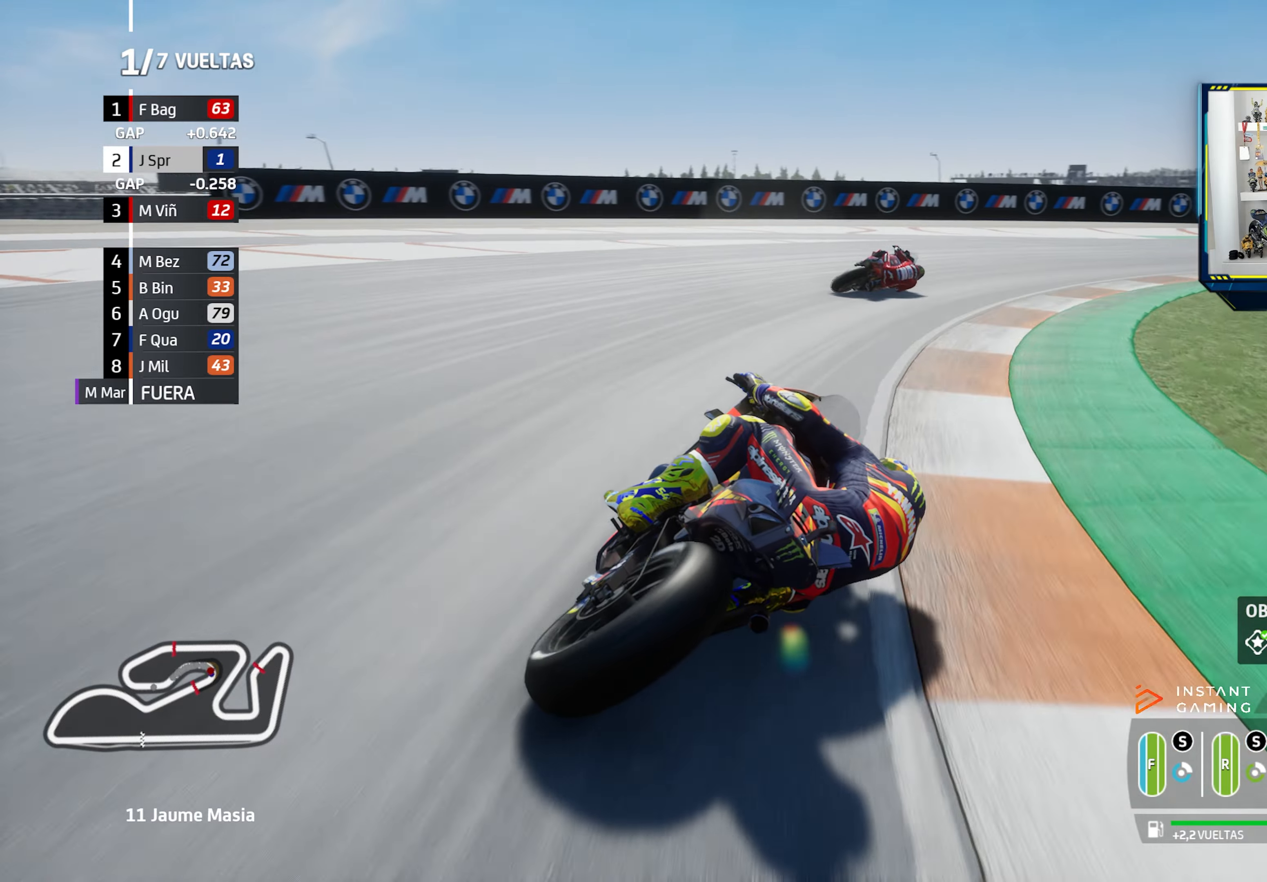
{"buttons": ["R2"], "left_stick": "down-right", "right_stick": "center", "events": [[251, "R2", "down"]]}
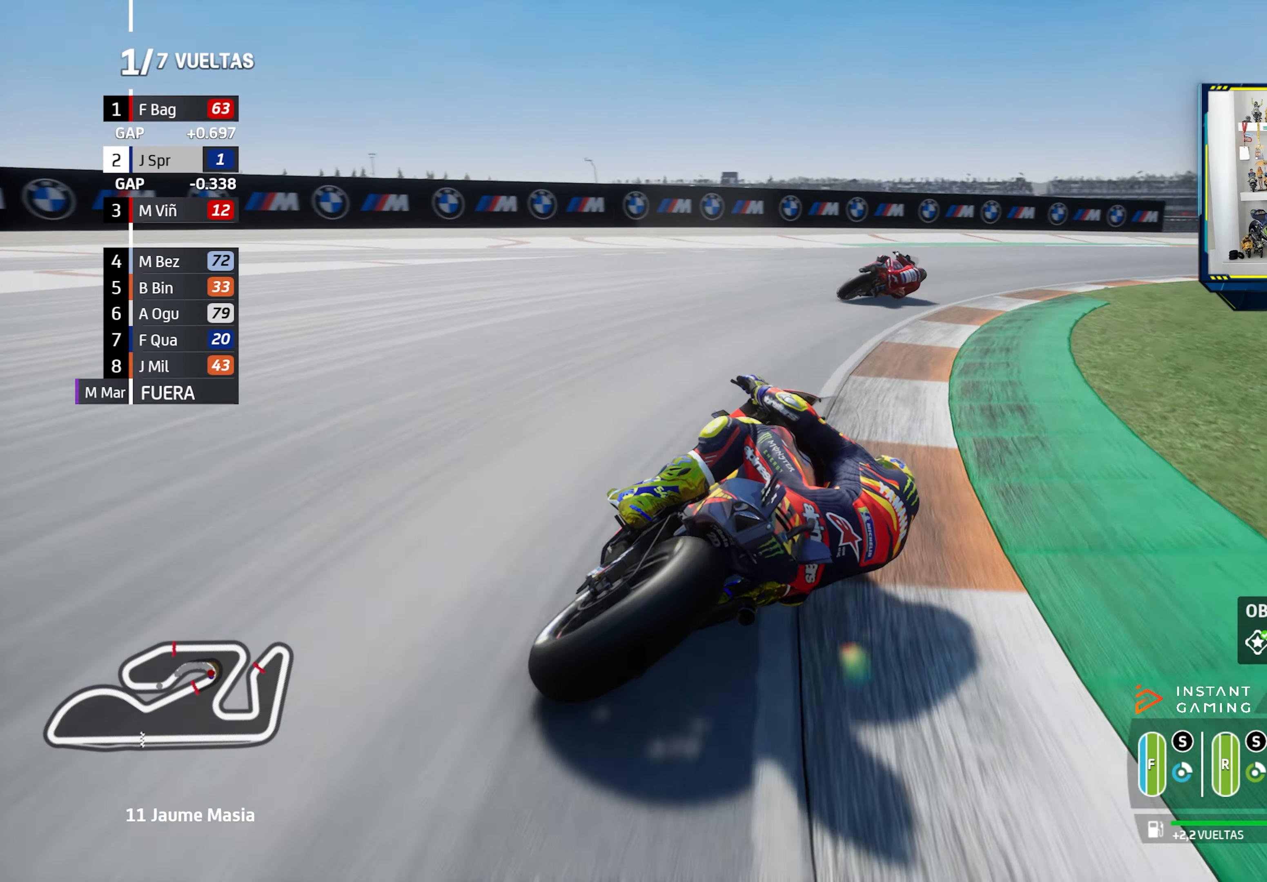
{"buttons": ["R2"], "left_stick": "down-right", "right_stick": "center", "events": []}